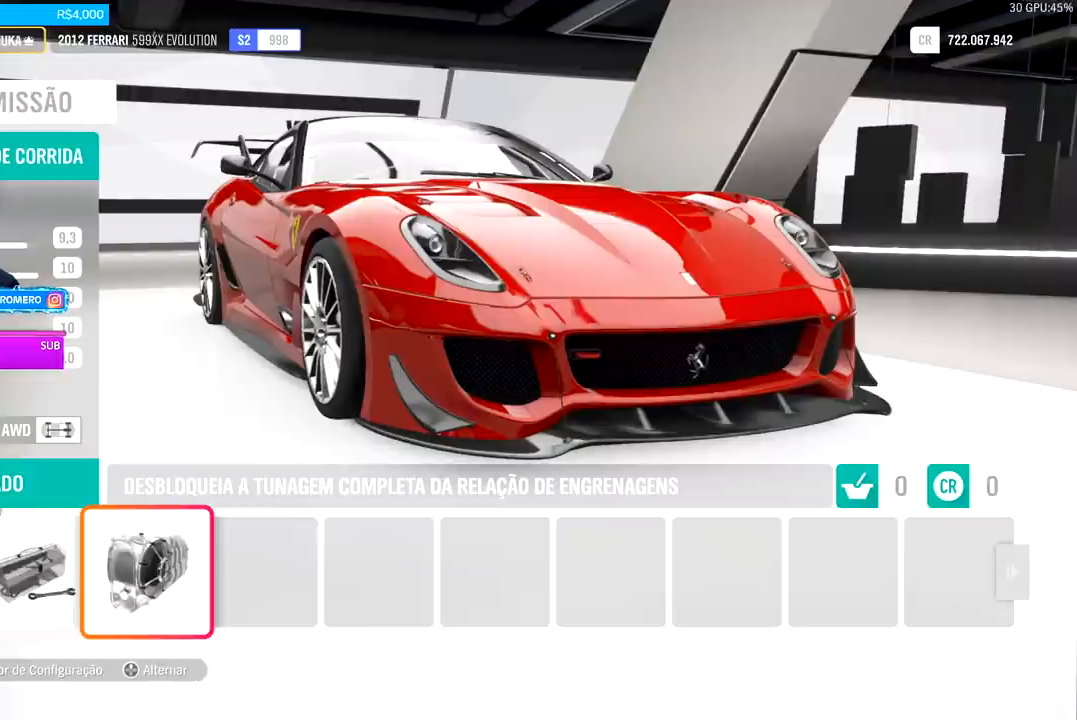
Gameplay with a controller (Xbox layout); each line is a JSON object with the inputs held at the frame after it. "events" lists button and stick changes between this image and that frame as [ms after this image, input, new state], when the widget could be followed in between.
{"buttons": [], "left_stick": "center", "right_stick": "center", "events": []}
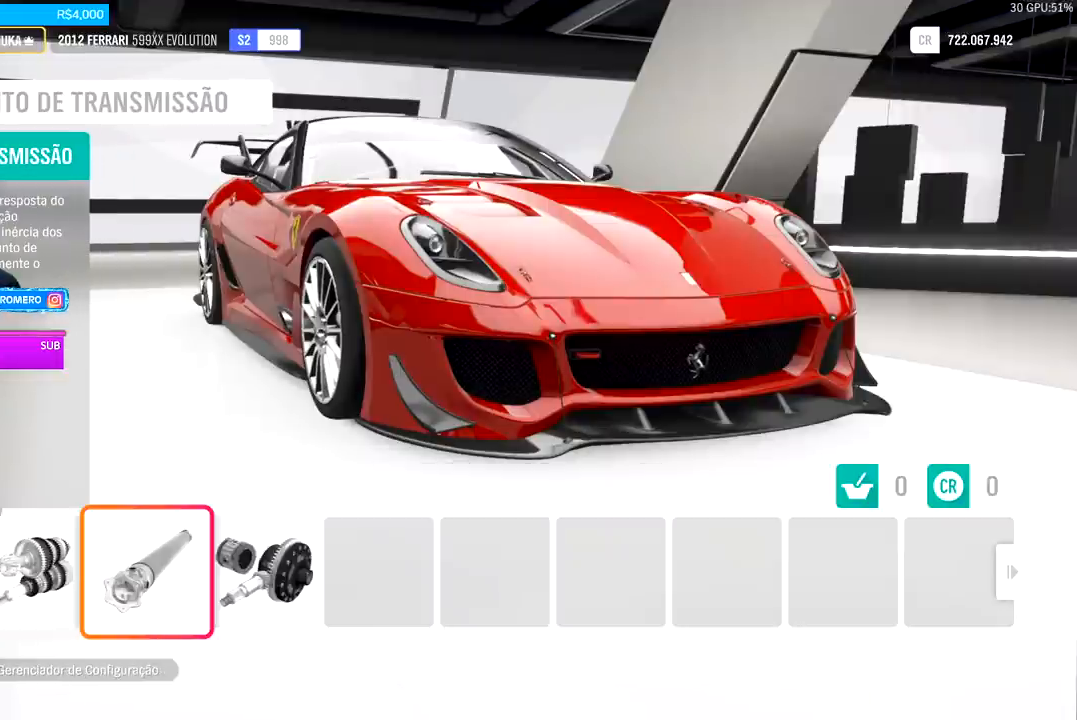
{"buttons": [], "left_stick": "center", "right_stick": "center", "events": []}
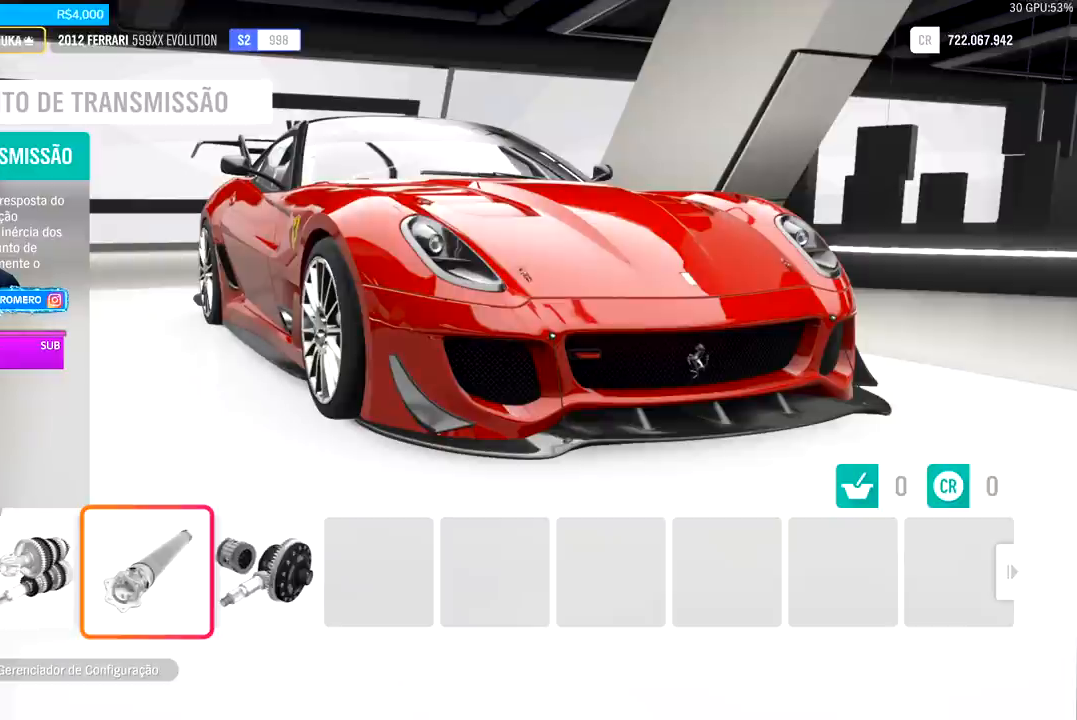
{"buttons": [], "left_stick": "center", "right_stick": "center", "events": [[100, "A", "down"], [300, "A", "up"]]}
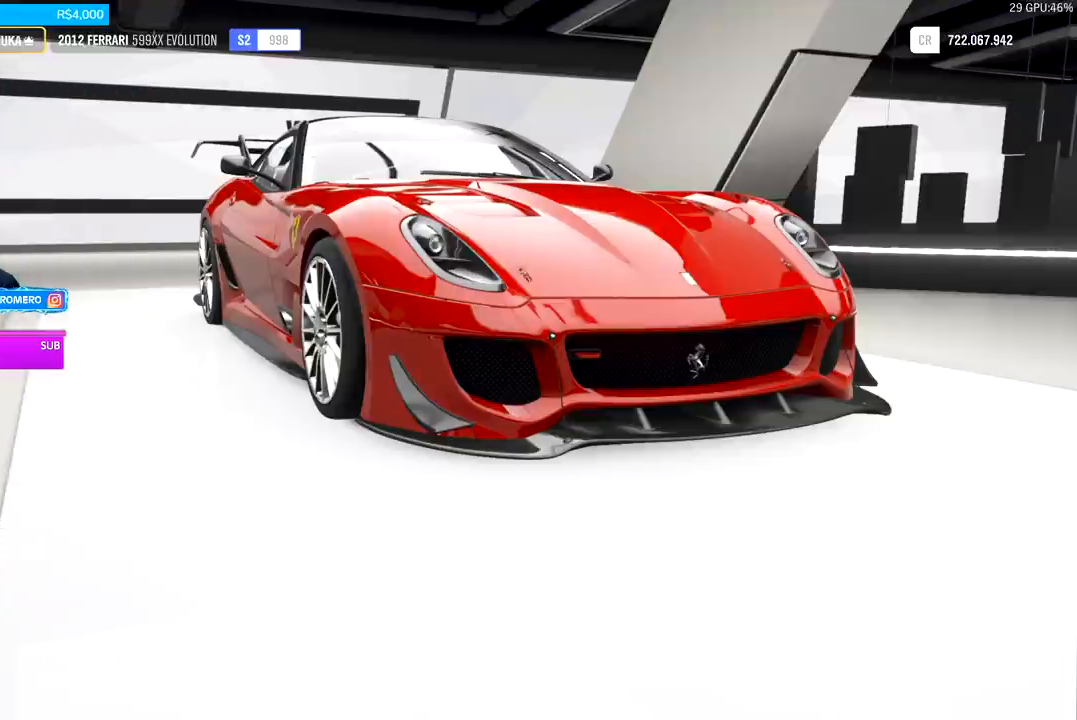
{"buttons": [], "left_stick": "center", "right_stick": "center", "events": []}
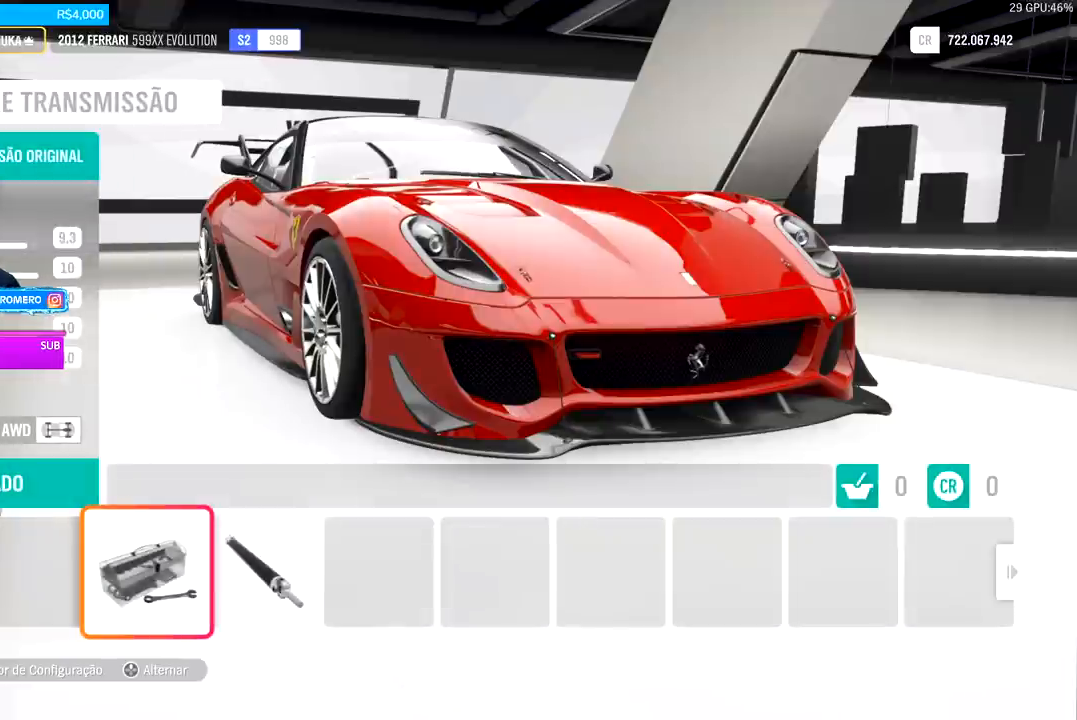
{"buttons": [], "left_stick": "center", "right_stick": "center", "events": []}
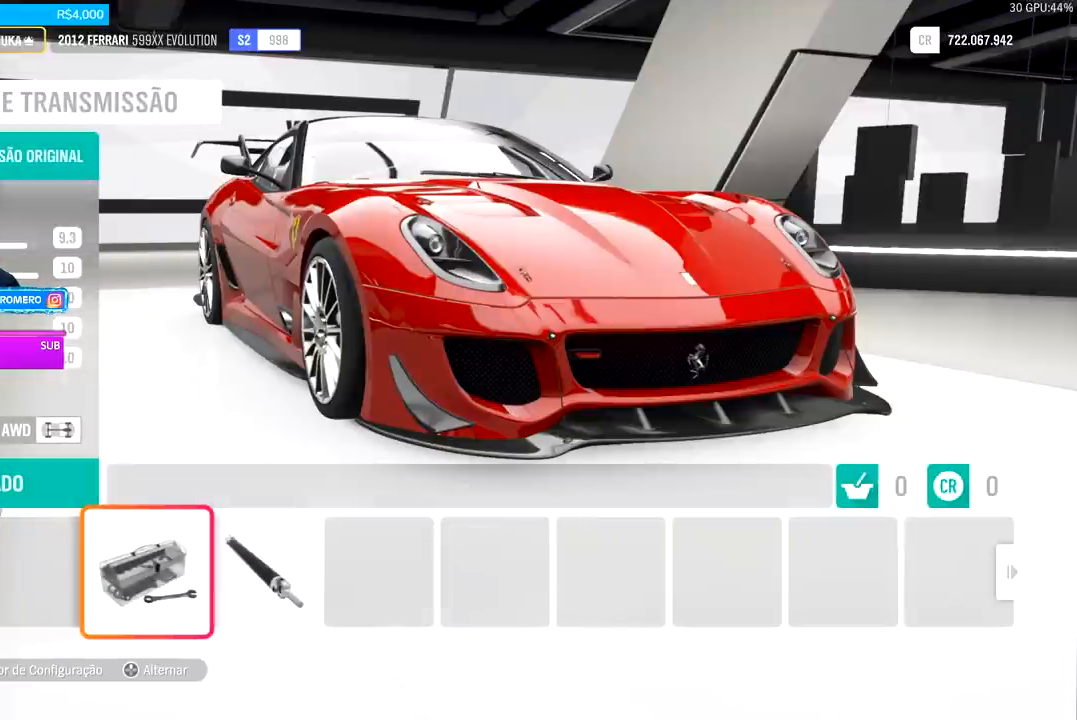
{"buttons": [], "left_stick": "center", "right_stick": "center", "events": [[100, "B", "down"], [233, "B", "up"]]}
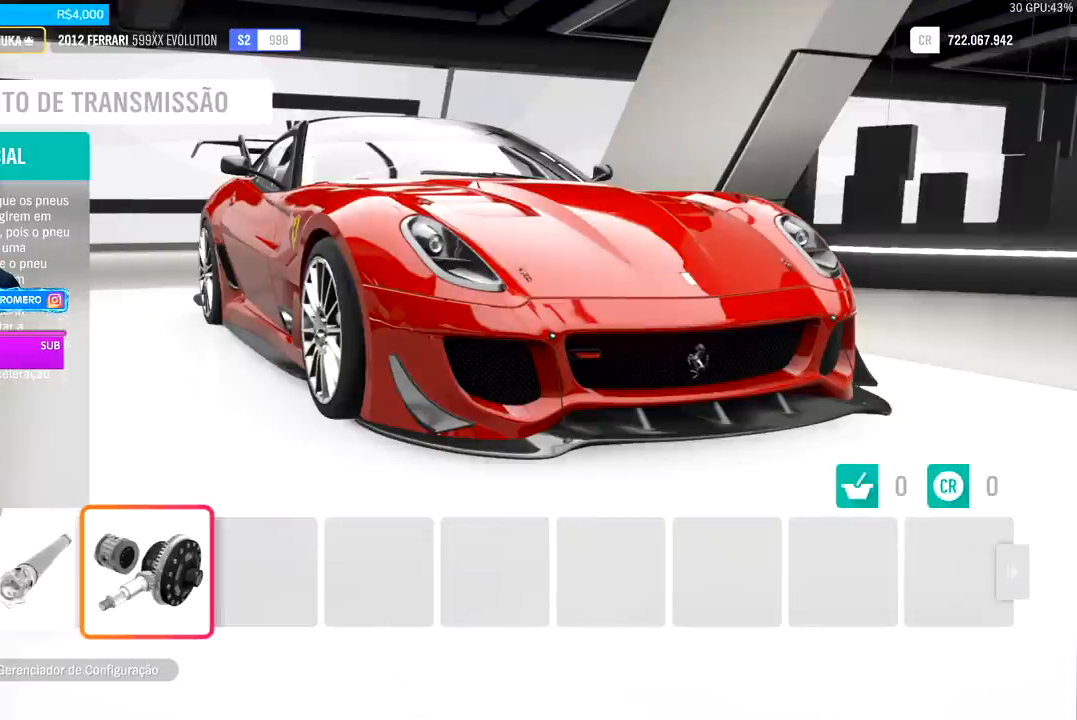
{"buttons": [], "left_stick": "center", "right_stick": "center", "events": []}
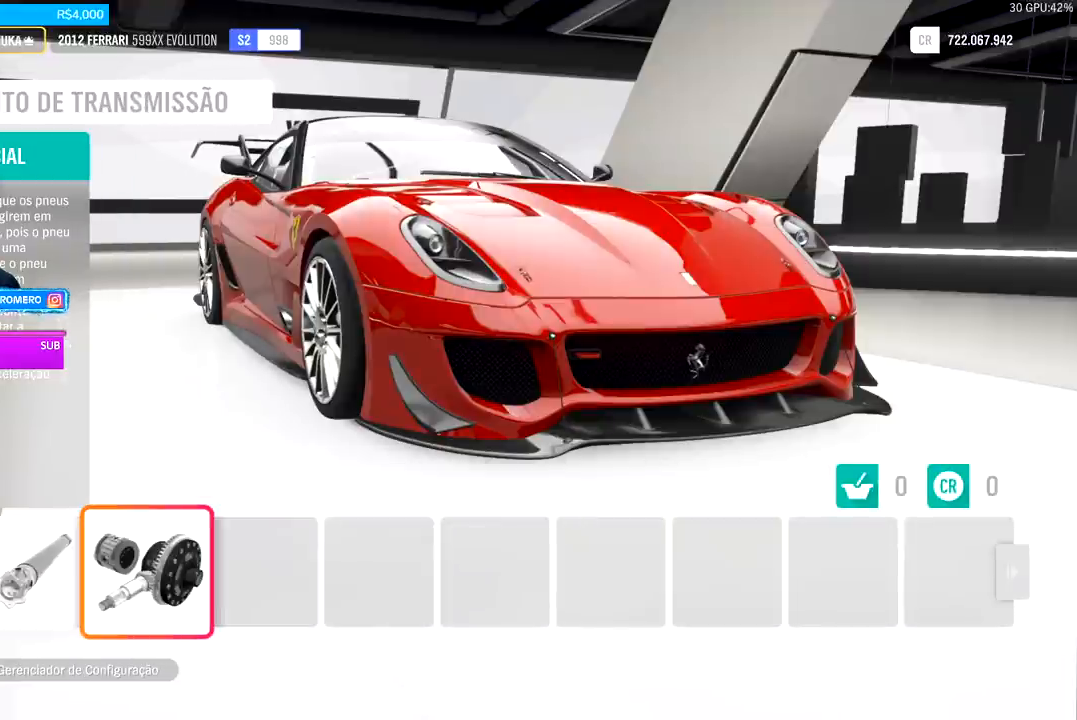
{"buttons": [], "left_stick": "center", "right_stick": "center", "events": []}
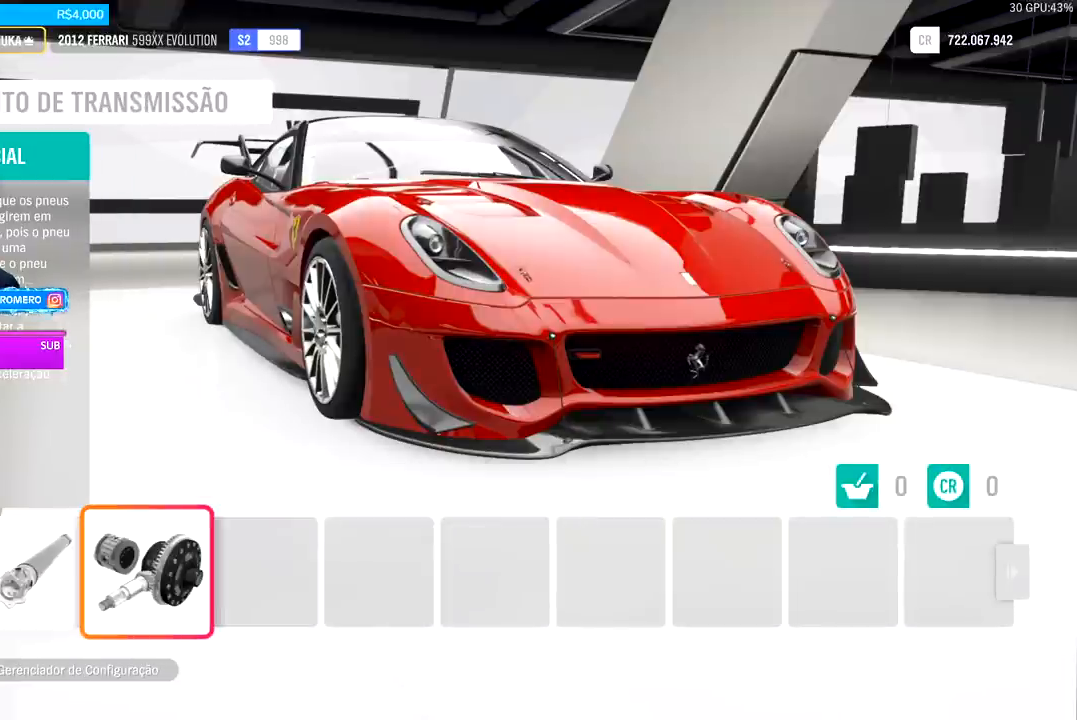
{"buttons": [], "left_stick": "center", "right_stick": "center", "events": [[233, "A", "down"], [267, "A", "up"]]}
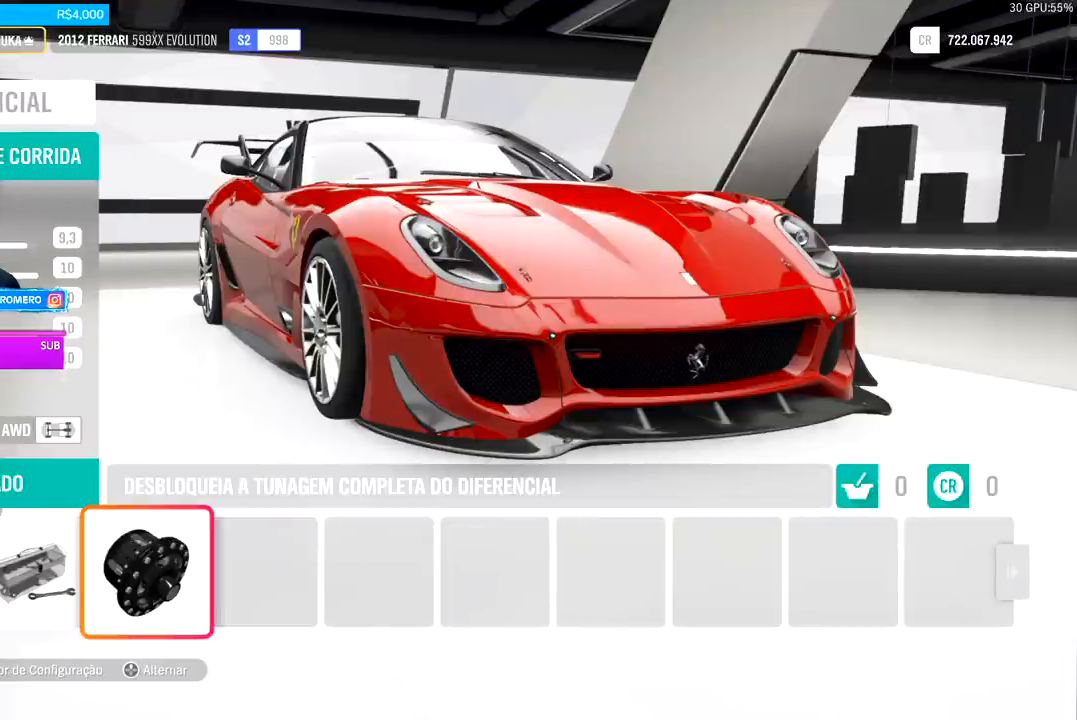
{"buttons": ["B"], "left_stick": "center", "right_stick": "center", "events": [[500, "B", "down"]]}
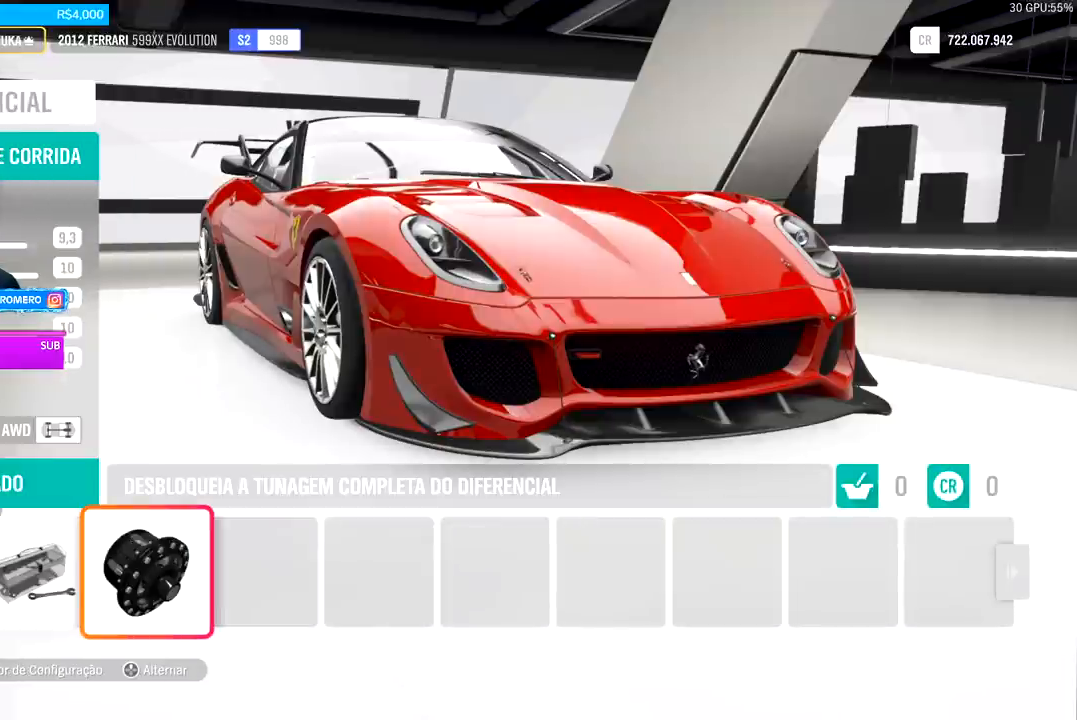
{"buttons": [], "left_stick": "center", "right_stick": "center", "events": [[133, "B", "up"]]}
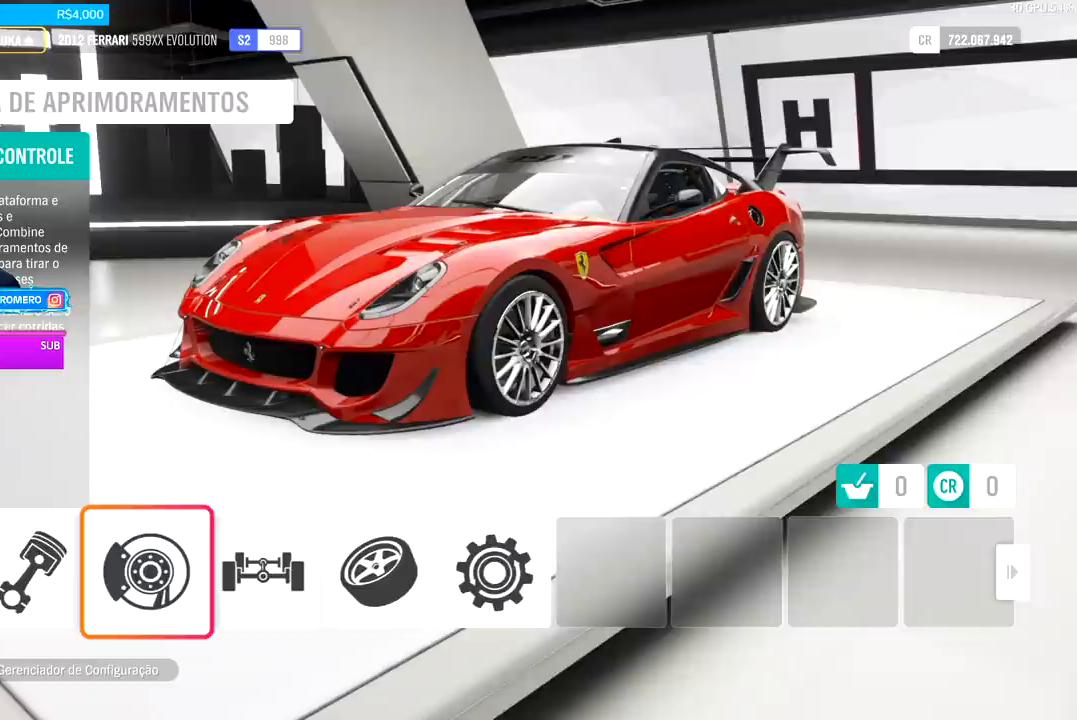
{"buttons": [], "left_stick": "center", "right_stick": "center", "events": []}
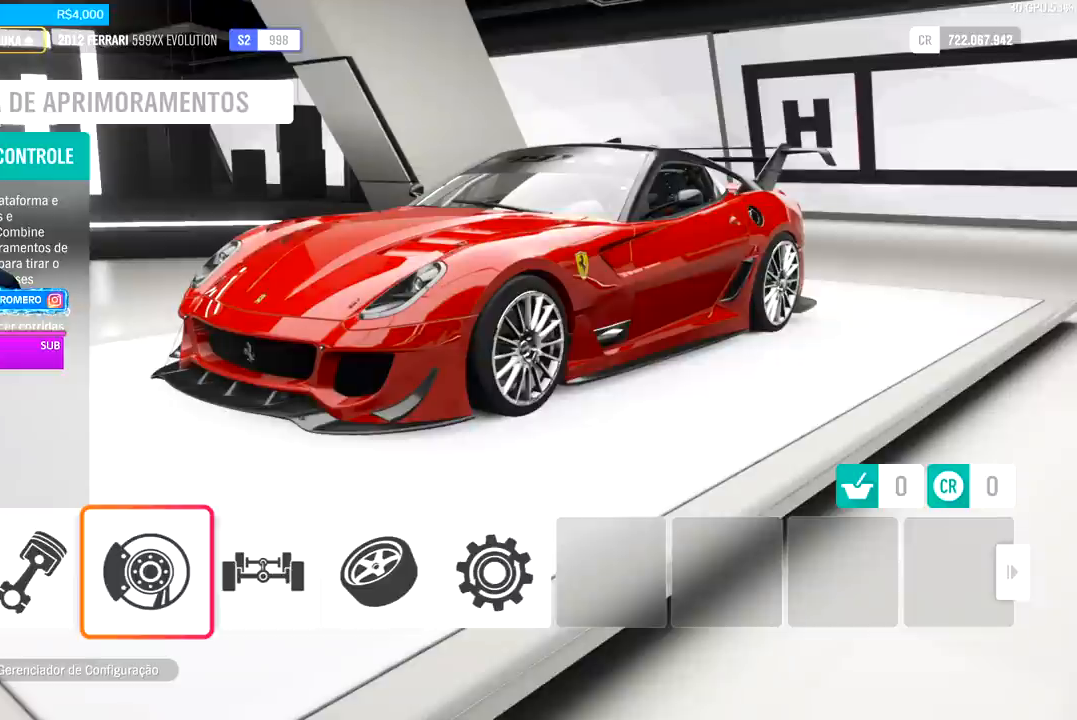
{"buttons": [], "left_stick": "center", "right_stick": "center", "events": []}
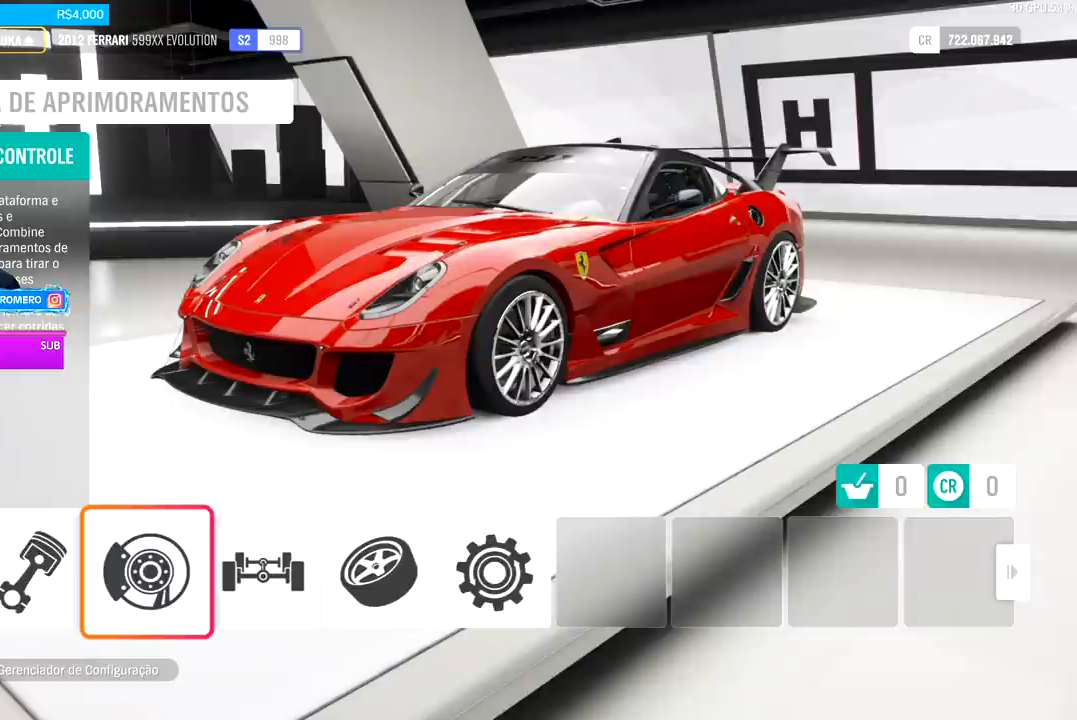
{"buttons": [], "left_stick": "center", "right_stick": "center", "events": [[100, "A", "down"], [233, "A", "up"]]}
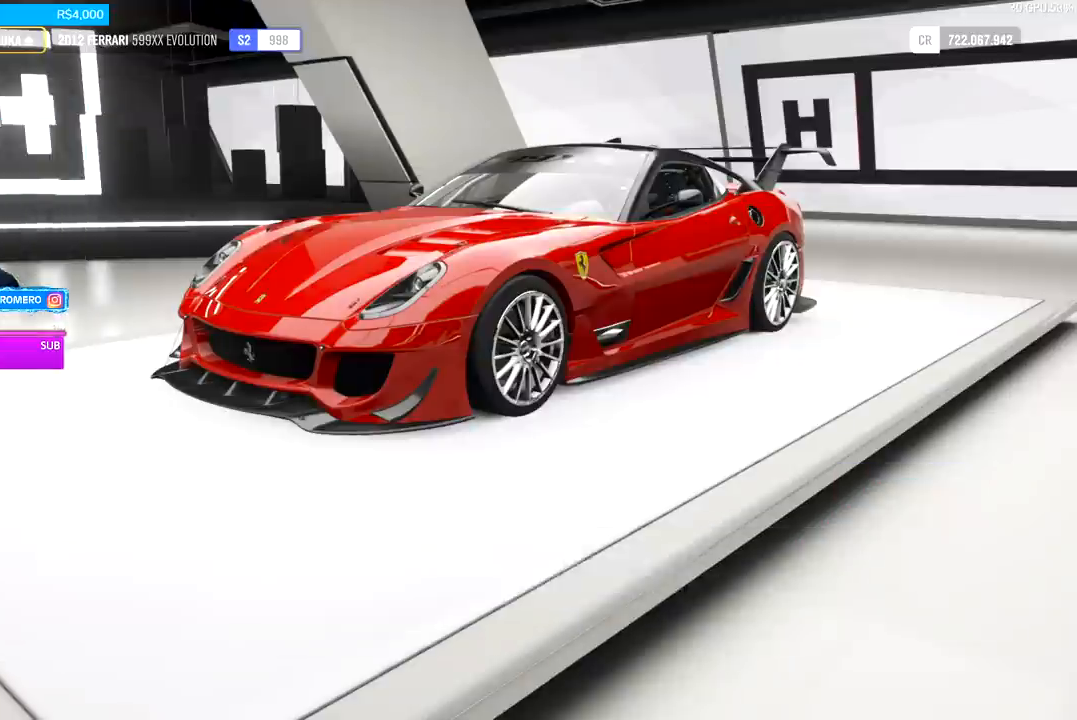
{"buttons": [], "left_stick": "center", "right_stick": "center", "events": []}
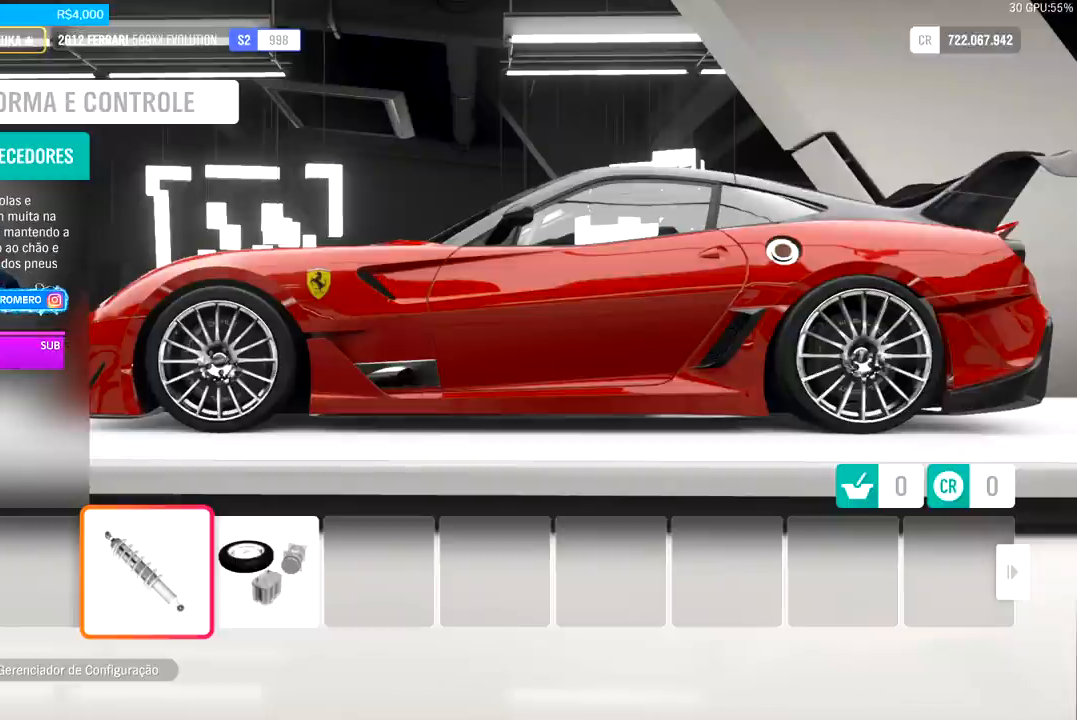
{"buttons": [], "left_stick": "center", "right_stick": "center", "events": [[233, "A", "down"], [333, "A", "up"]]}
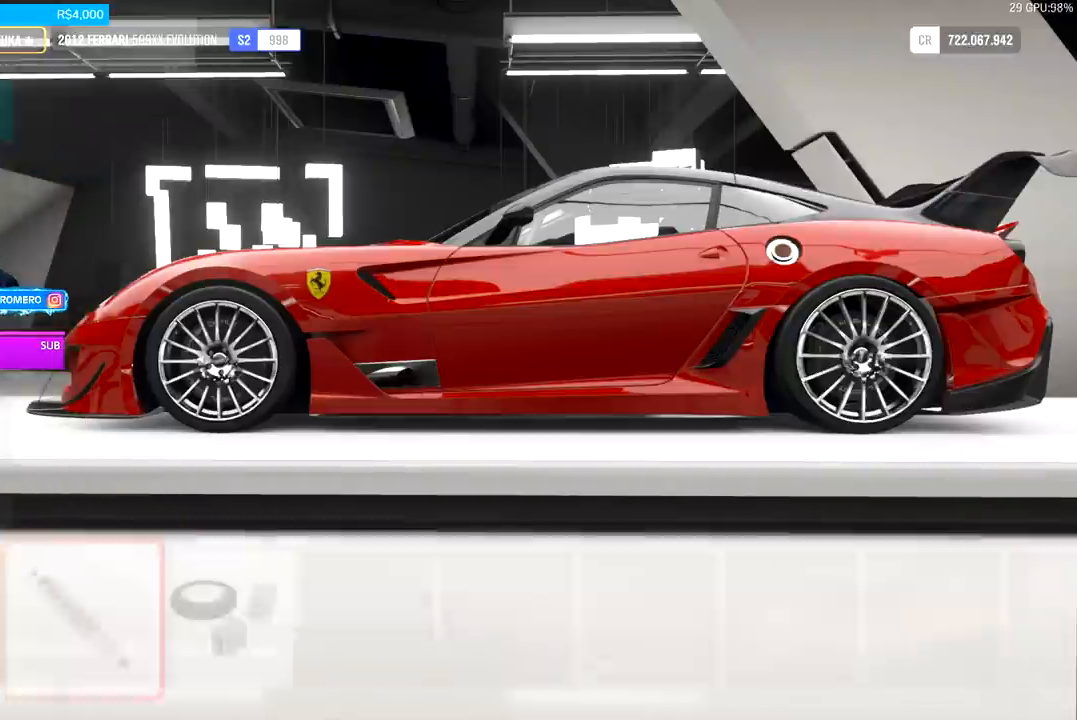
{"buttons": [], "left_stick": "center", "right_stick": "center", "events": []}
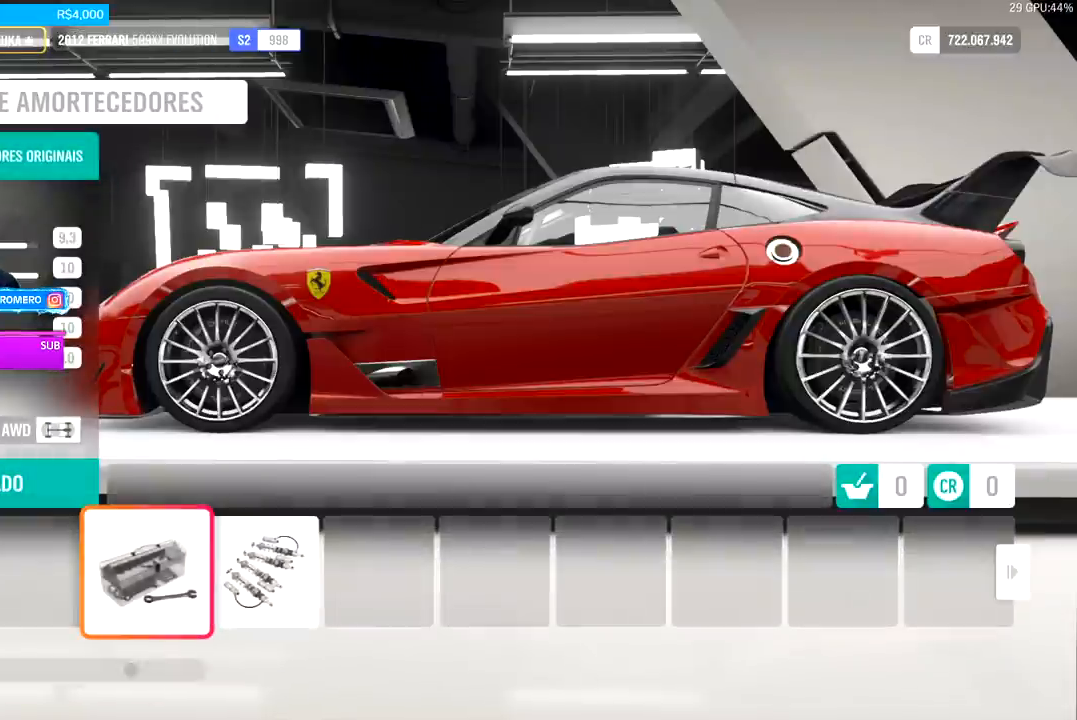
{"buttons": [], "left_stick": "center", "right_stick": "center", "events": []}
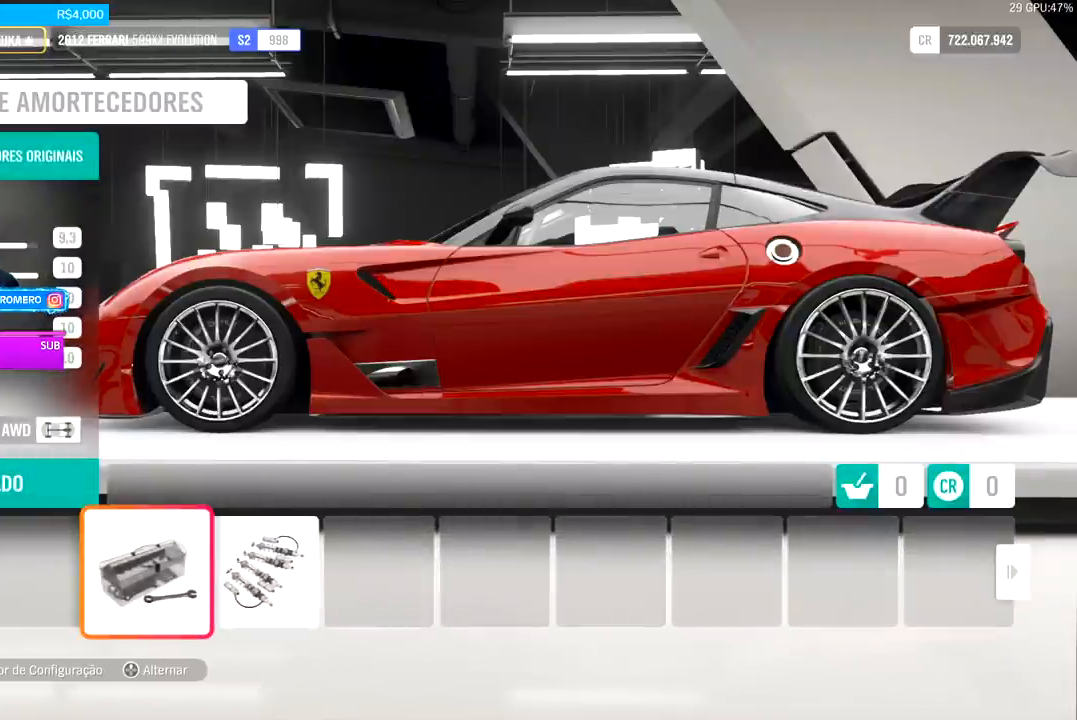
{"buttons": [], "left_stick": "center", "right_stick": "center", "events": []}
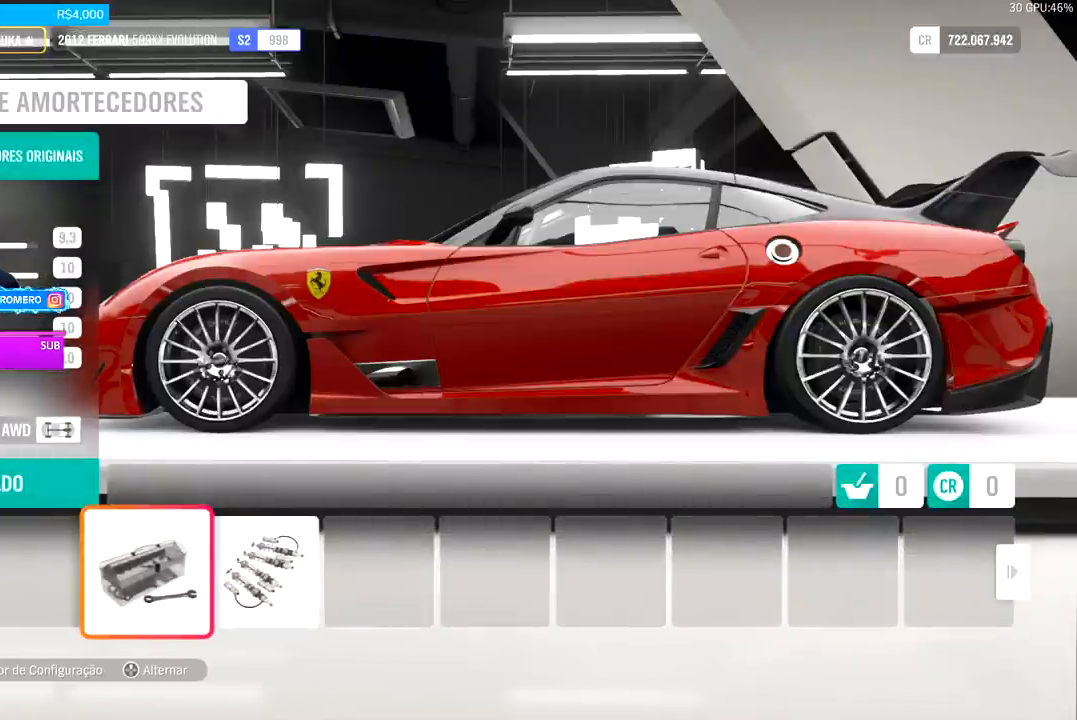
{"buttons": [], "left_stick": "center", "right_stick": "center", "events": []}
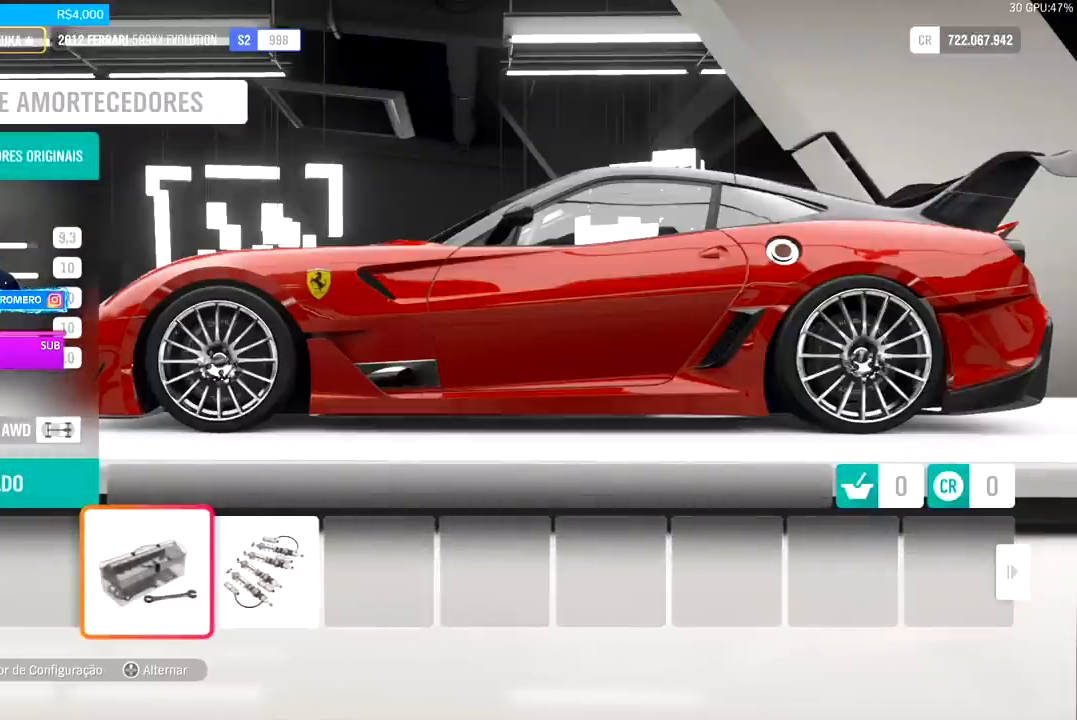
{"buttons": [], "left_stick": "center", "right_stick": "center", "events": []}
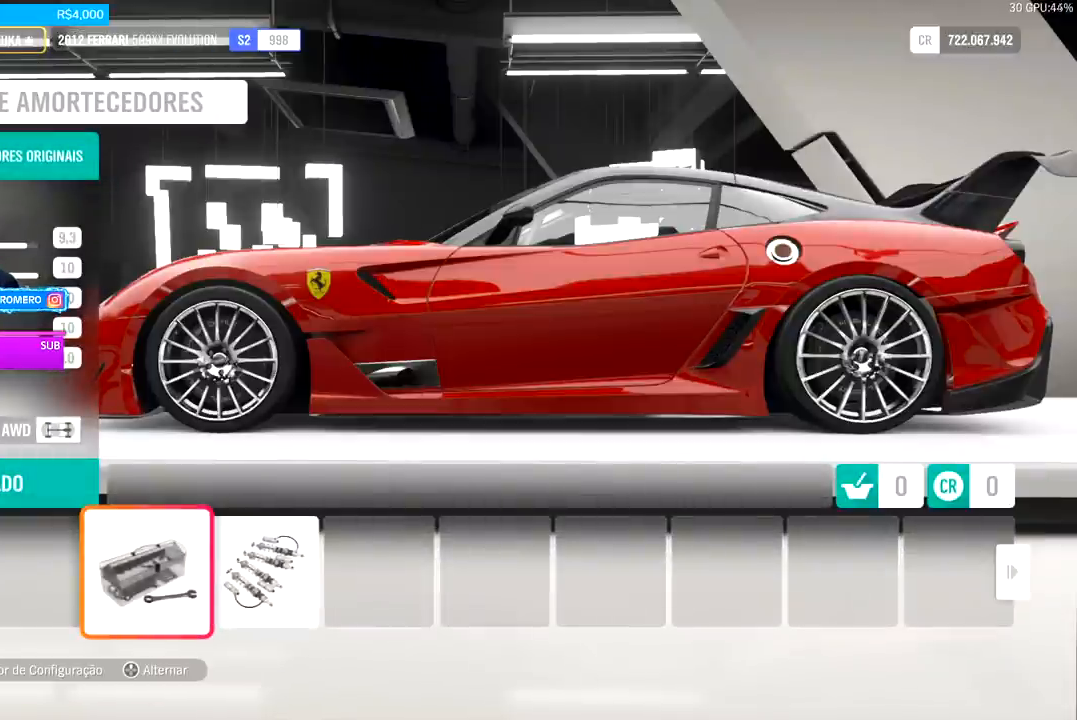
{"buttons": [], "left_stick": "center", "right_stick": "center", "events": []}
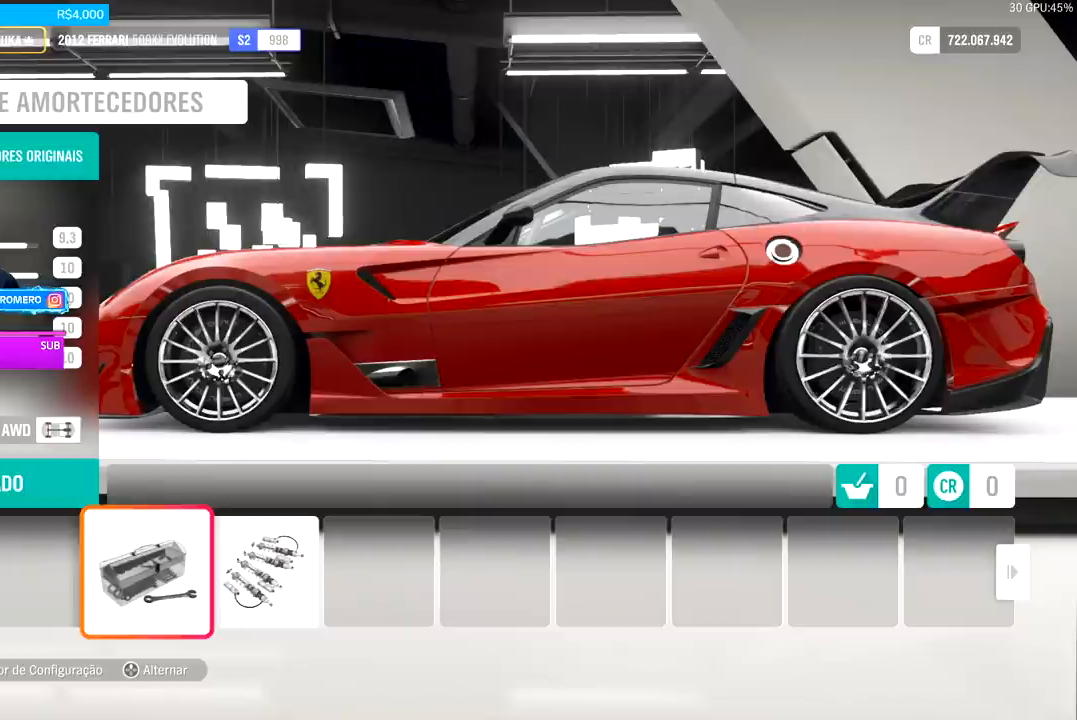
{"buttons": [], "left_stick": "center", "right_stick": "center", "events": []}
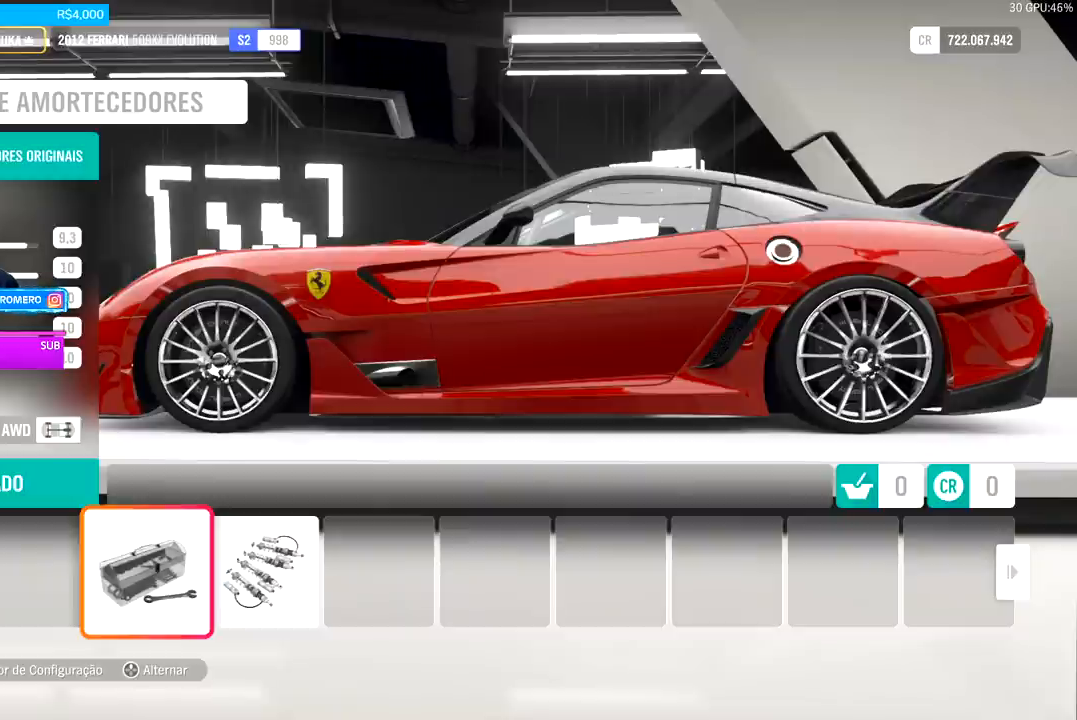
{"buttons": [], "left_stick": "center", "right_stick": "center", "events": []}
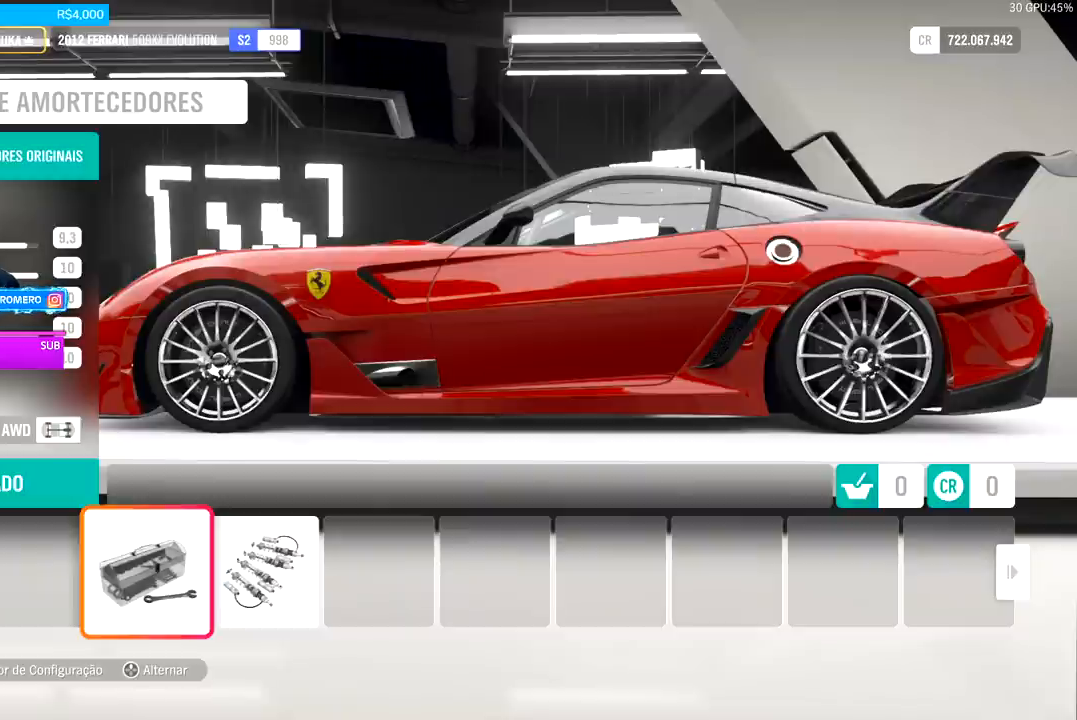
{"buttons": [], "left_stick": "center", "right_stick": "center", "events": []}
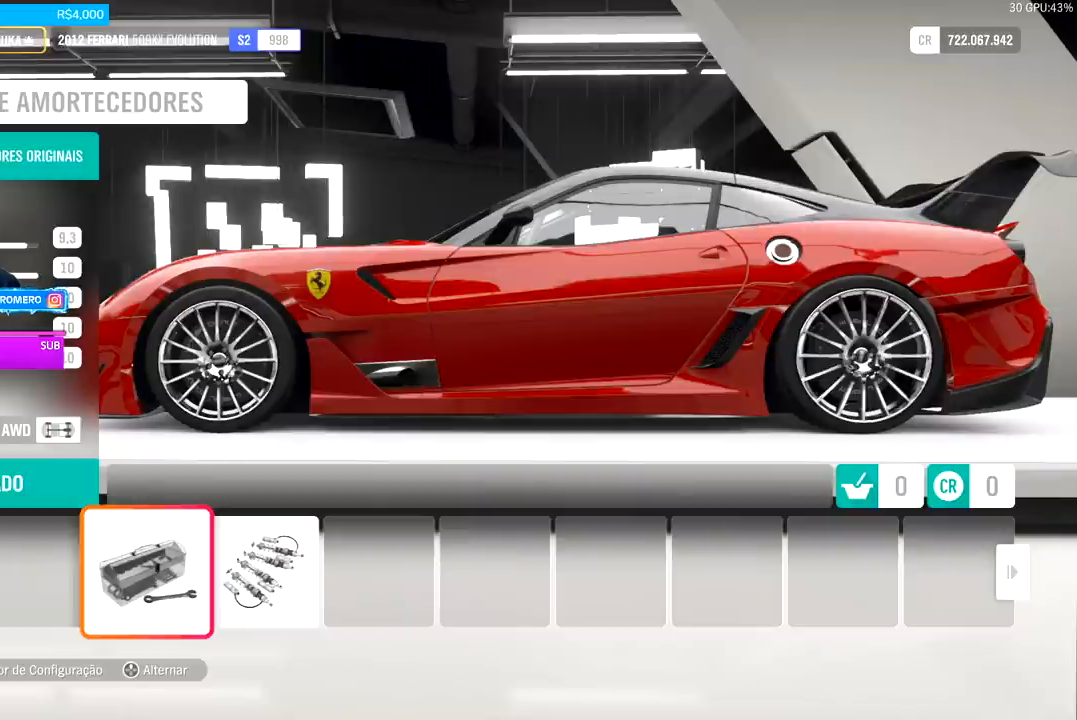
{"buttons": [], "left_stick": "center", "right_stick": "center", "events": []}
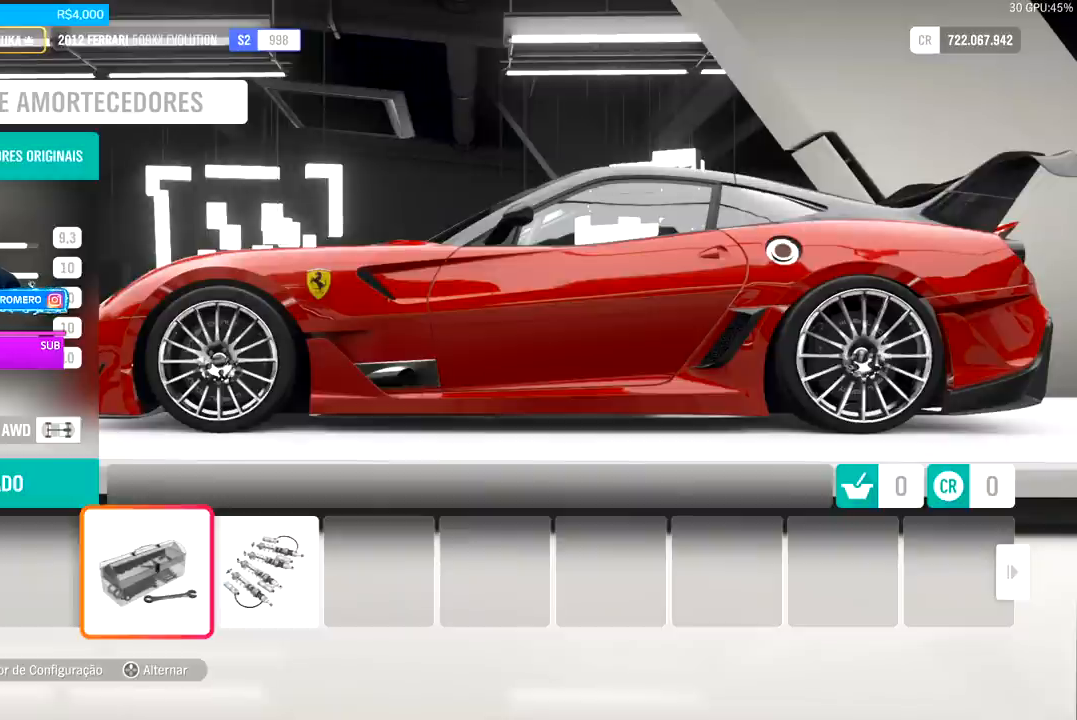
{"buttons": [], "left_stick": "center", "right_stick": "center", "events": [[267, "B", "down"], [400, "B", "up"]]}